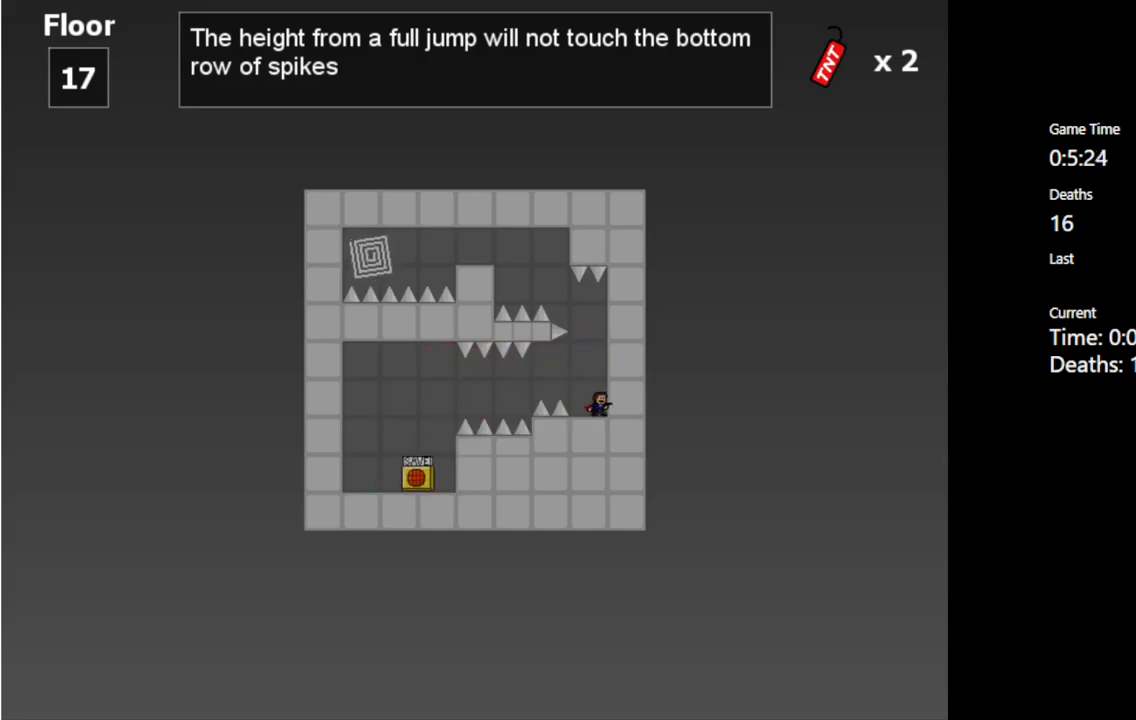
Gameplay with keyboard; each line is a JSON object with the keys held at the frame after it. "events" lists presses ("down") and releases ("up") of "c", "ctrl", "down", "left", "r", "right", "shift_l", "shift_r", "up", "v", "x" and "z" between this image and that frame as [ms after this image, input, new state], when the widget could be followed in between. No other keys are recorded. Mouse input is not recorded.
{"keys": [], "events": [[33, "left", "down"], [83, "left", "up"]]}
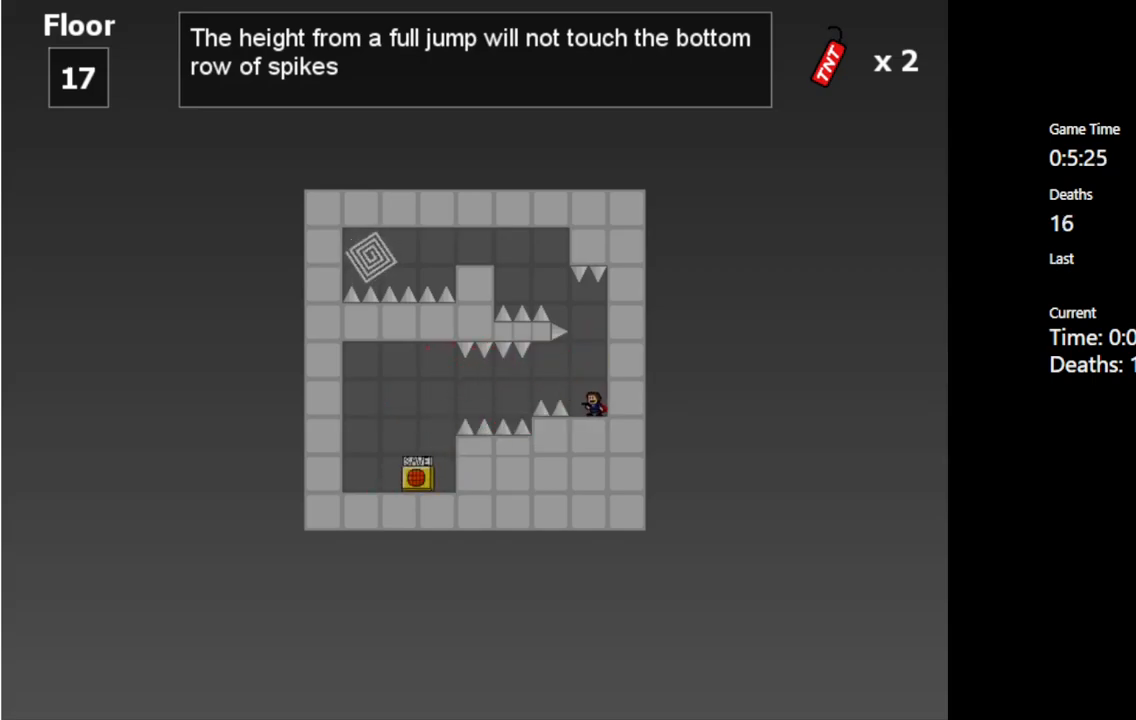
{"keys": ["left", "shift_l"], "events": [[17, "shift_l", "down"], [250, "left", "down"], [367, "shift_l", "up"], [433, "shift_l", "down"]]}
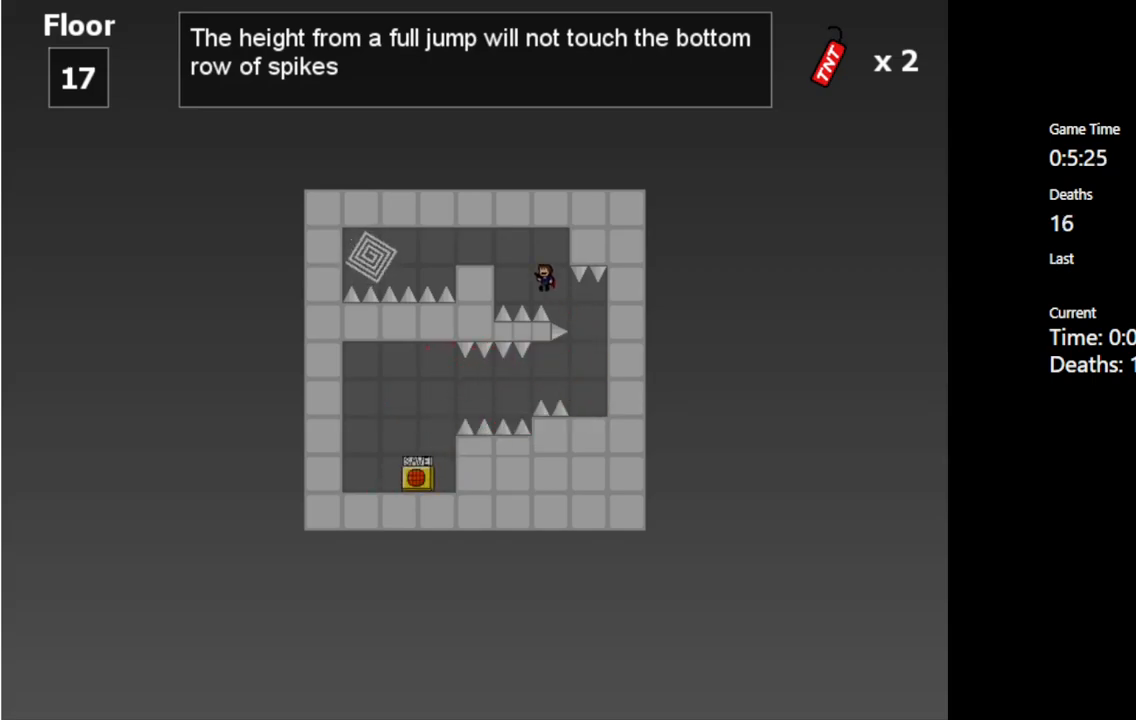
{"keys": [], "events": [[367, "shift_l", "up"], [433, "left", "up"]]}
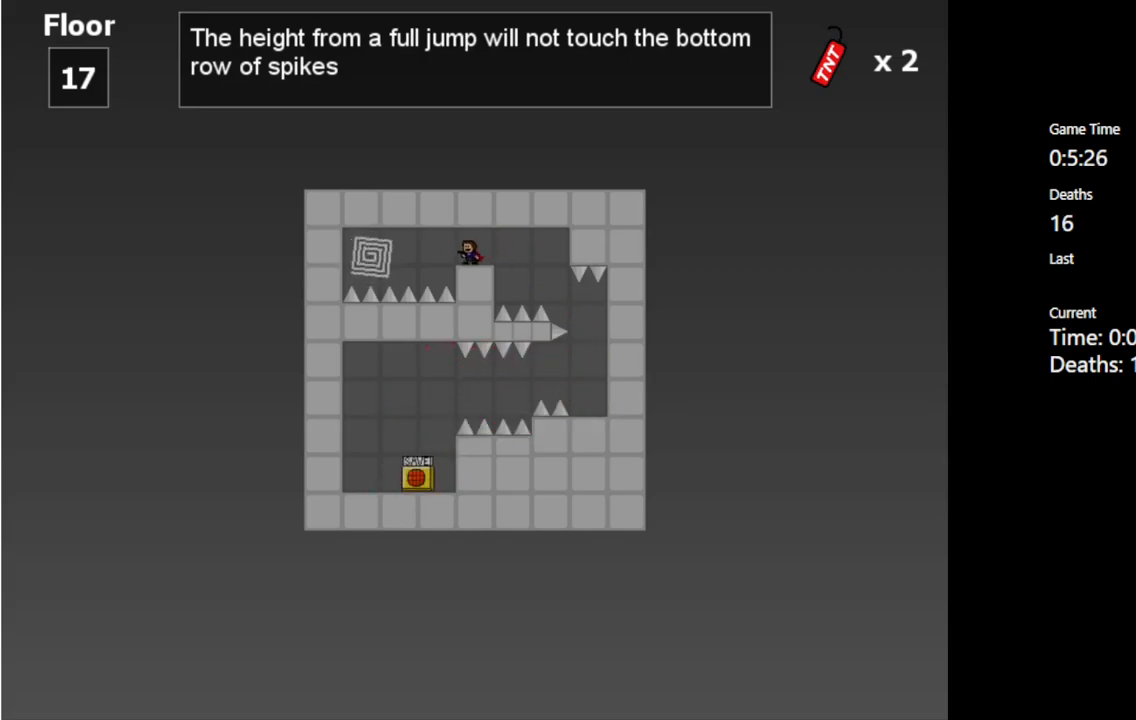
{"keys": [], "events": [[367, "left", "down"], [400, "left", "up"]]}
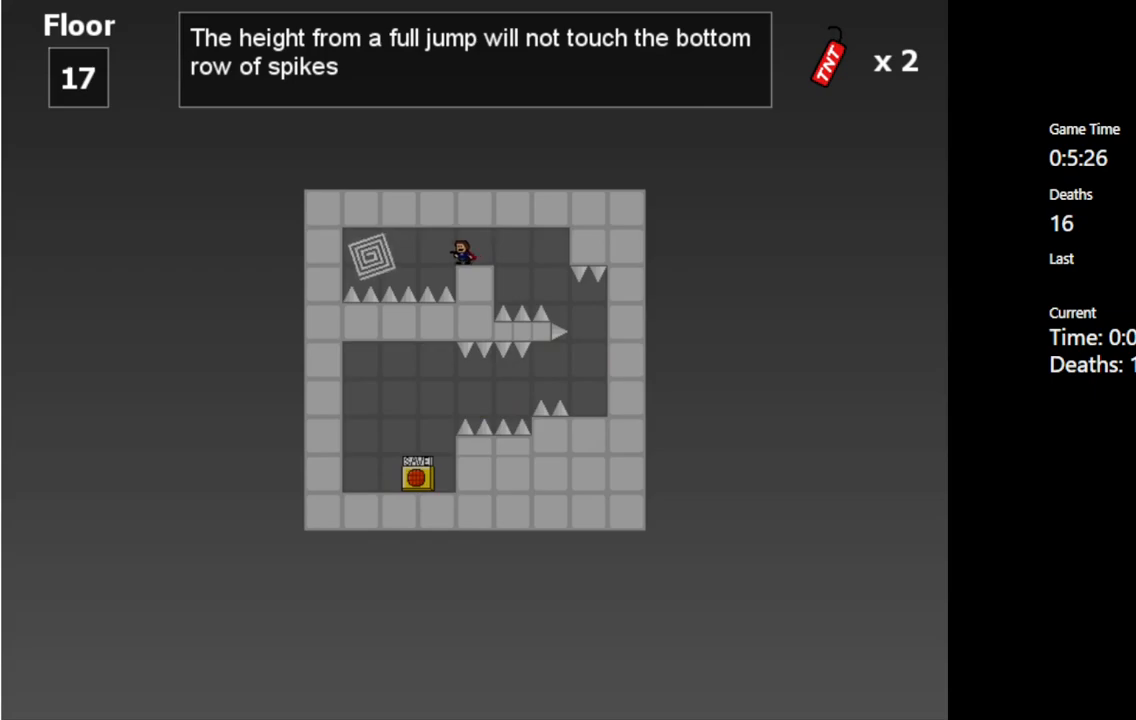
{"keys": ["left"], "events": [[100, "left", "down"], [117, "shift_l", "down"], [150, "shift_l", "up"], [333, "shift_l", "down"], [417, "shift_l", "up"]]}
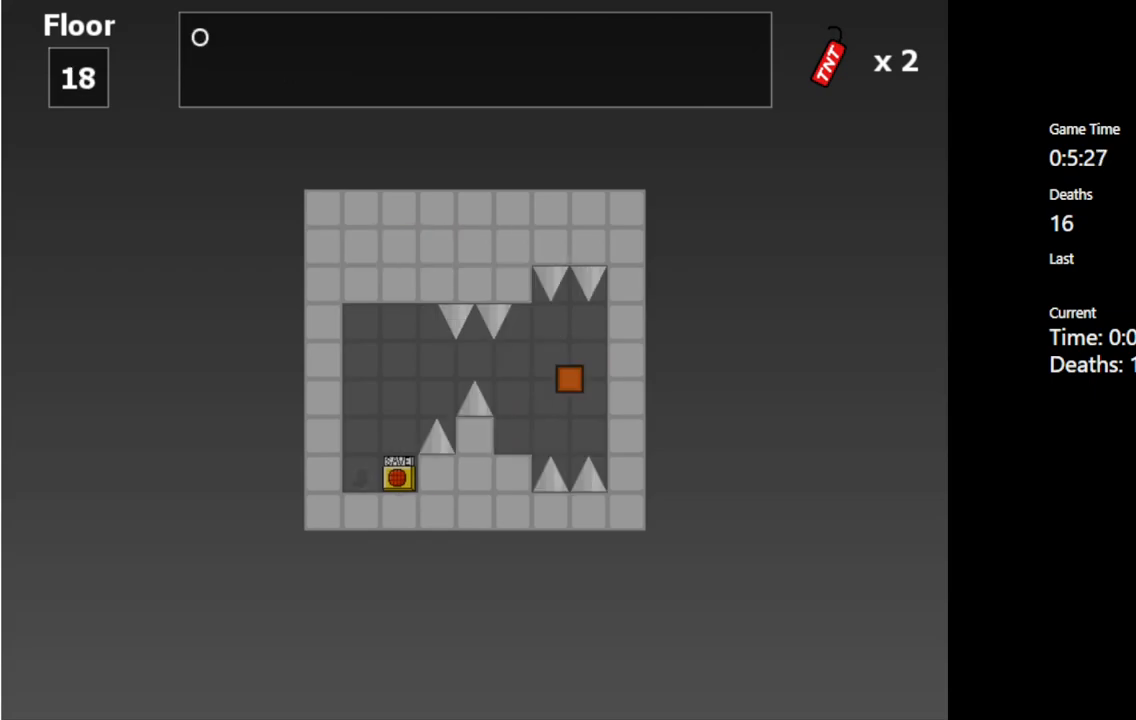
{"keys": [], "events": [[117, "left", "up"]]}
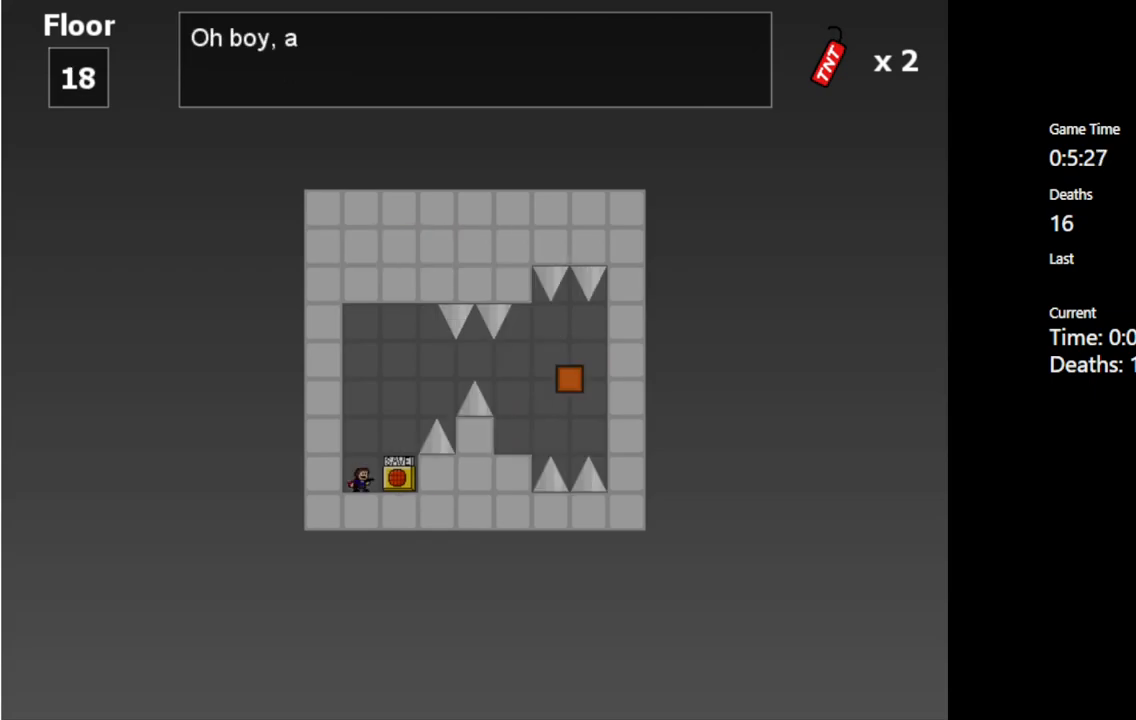
{"keys": [], "events": [[67, "right", "down"], [267, "right", "up"]]}
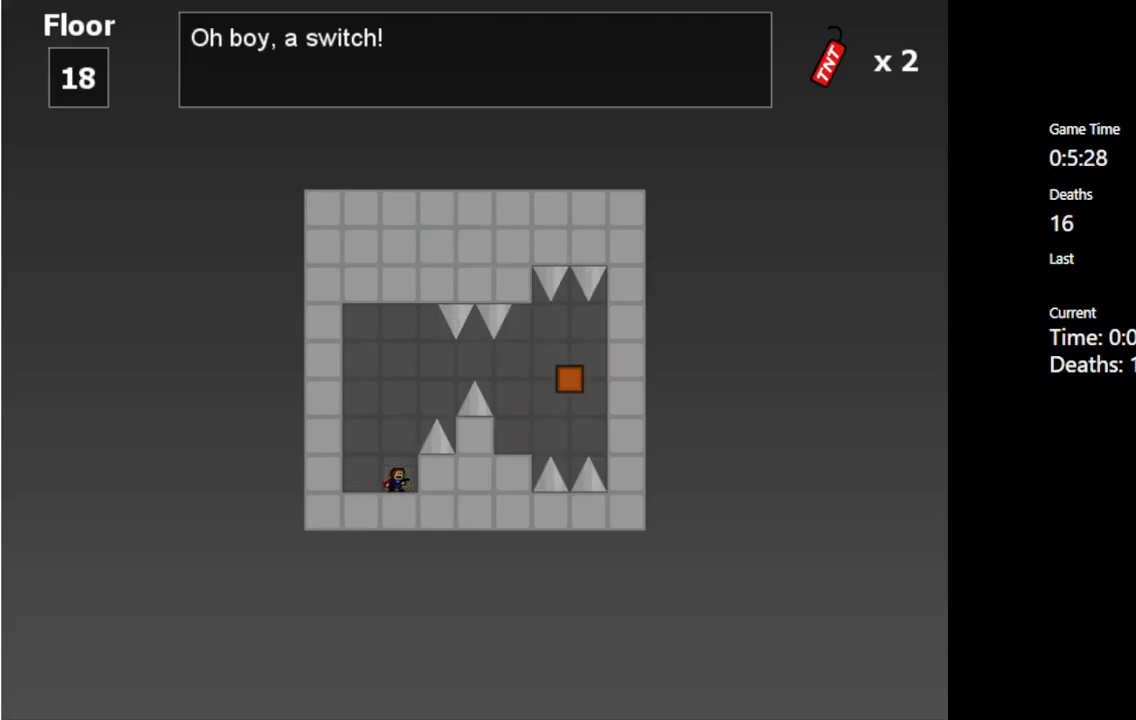
{"keys": [], "events": [[150, "right", "down"], [250, "right", "up"]]}
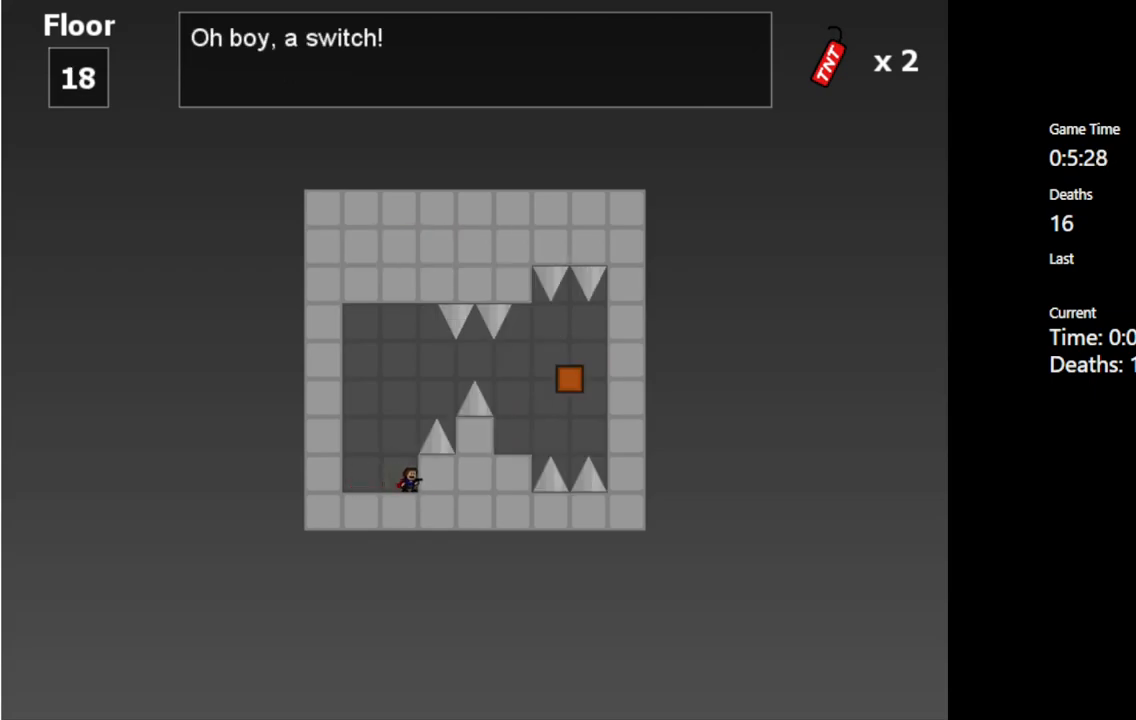
{"keys": ["right", "shift_l"], "events": [[283, "shift_l", "down"], [500, "right", "down"]]}
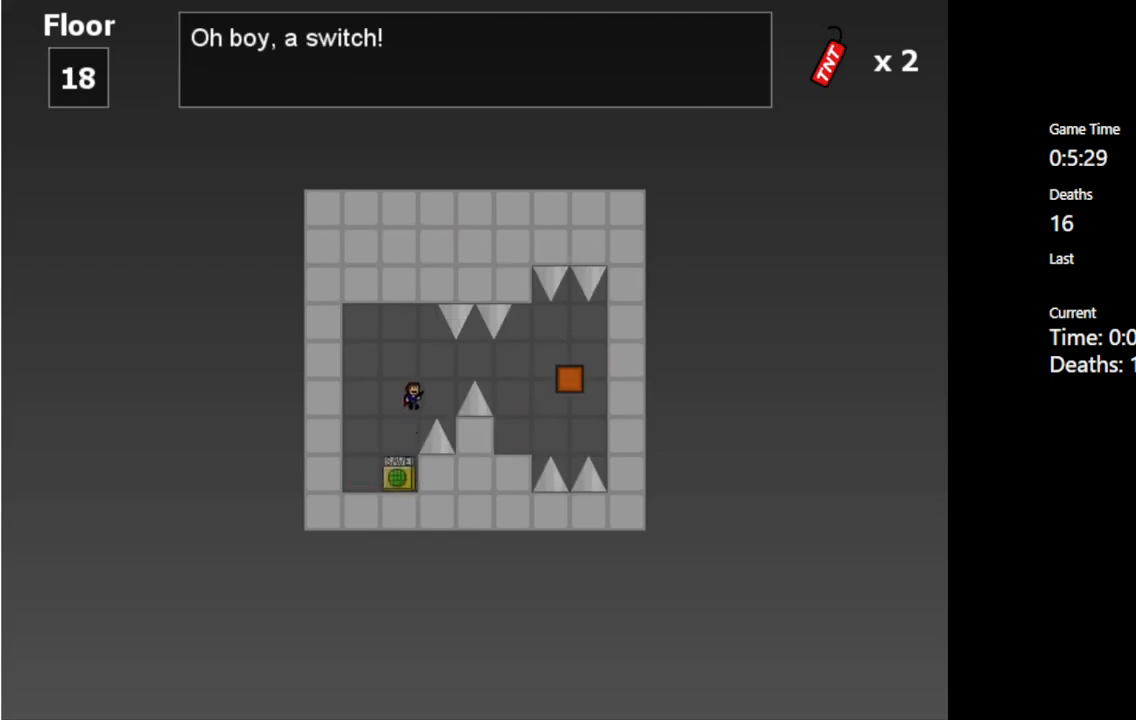
{"keys": ["right"], "events": [[17, "shift_l", "up"], [150, "shift_l", "down"], [217, "shift_l", "up"]]}
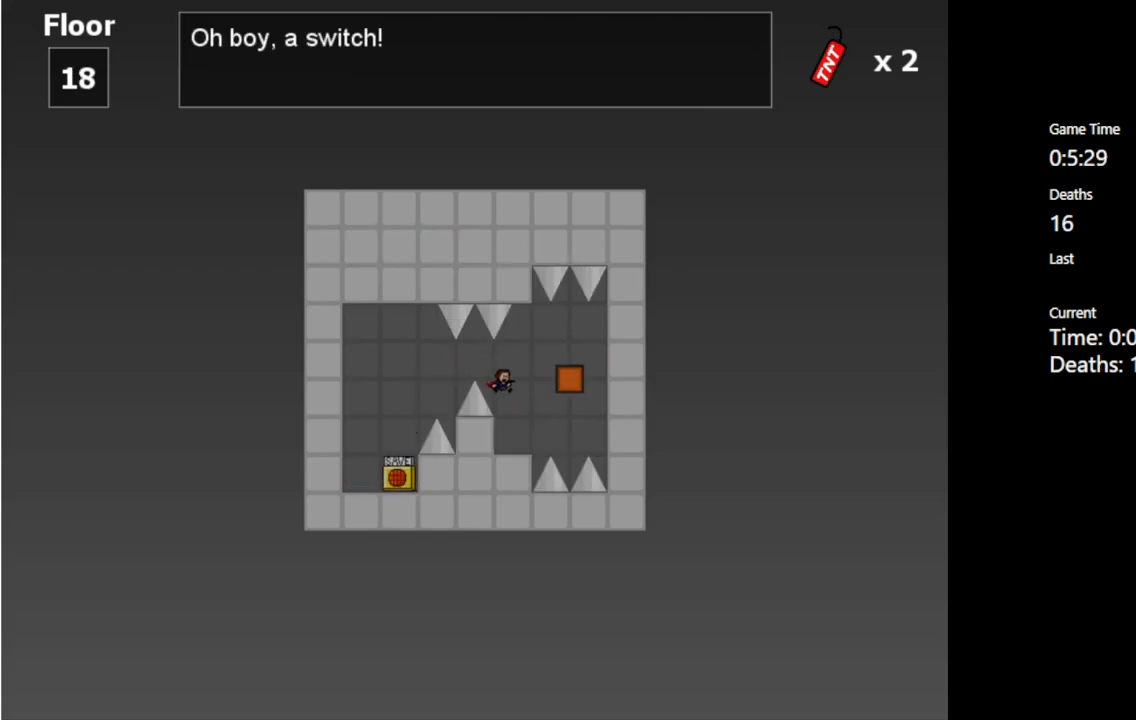
{"keys": ["right", "shift_l"], "events": [[133, "right", "up"], [400, "right", "down"], [400, "shift_l", "down"]]}
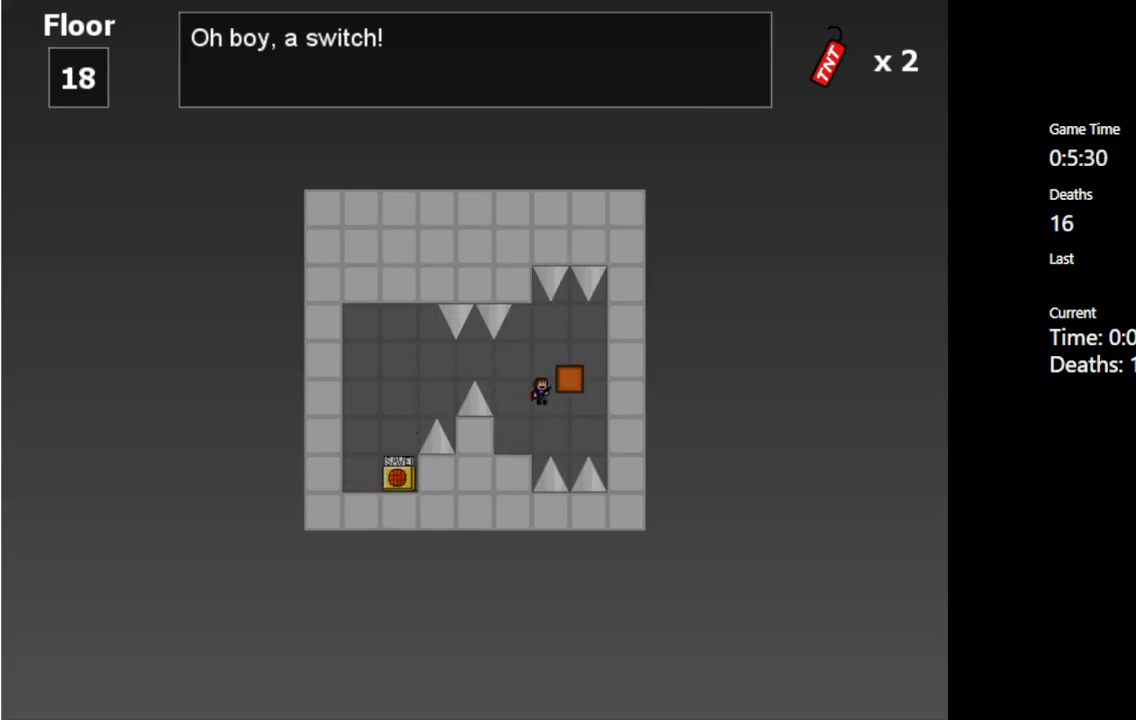
{"keys": ["left", "shift_l"], "events": [[117, "right", "up"], [150, "left", "down"], [167, "shift_l", "up"], [467, "shift_l", "down"]]}
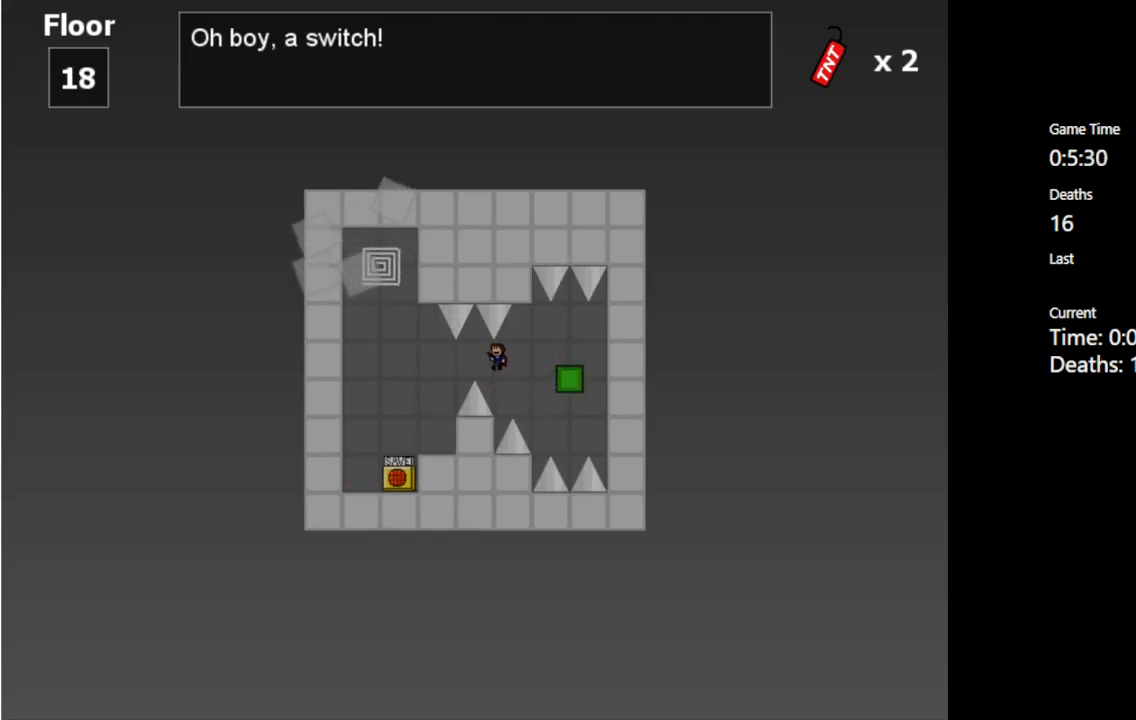
{"keys": ["left"], "events": [[17, "shift_l", "up"], [333, "left", "up"], [467, "left", "down"]]}
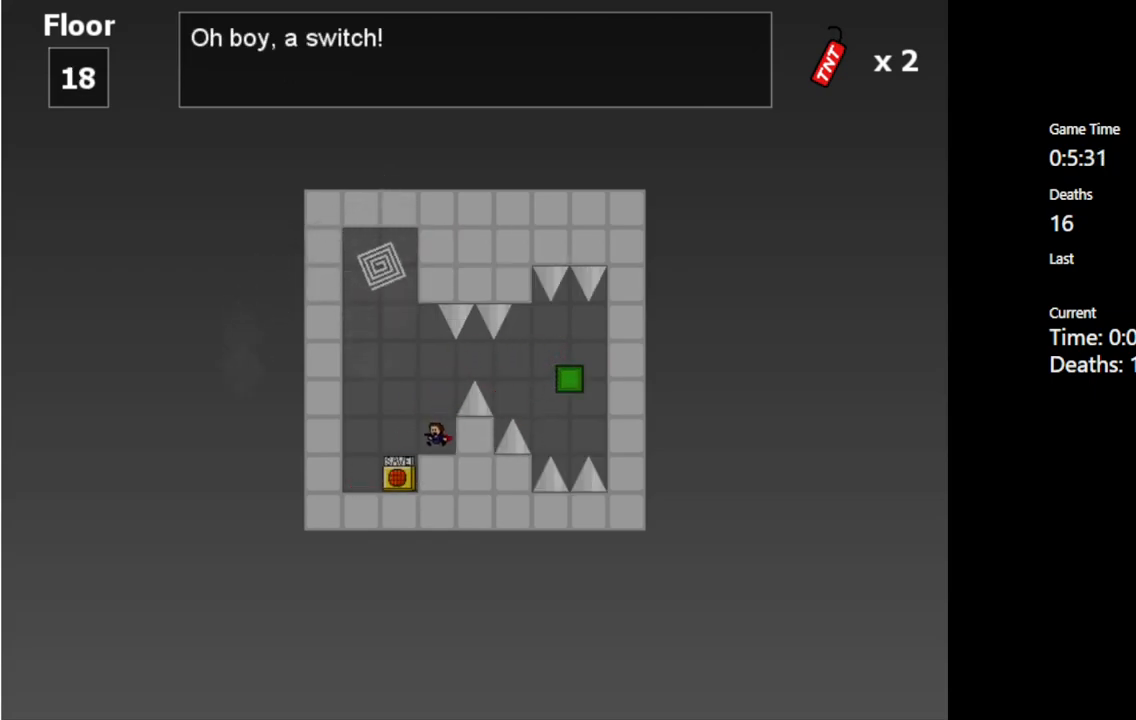
{"keys": ["left", "shift_l"], "events": [[100, "left", "up"], [350, "shift_l", "down"], [383, "left", "down"]]}
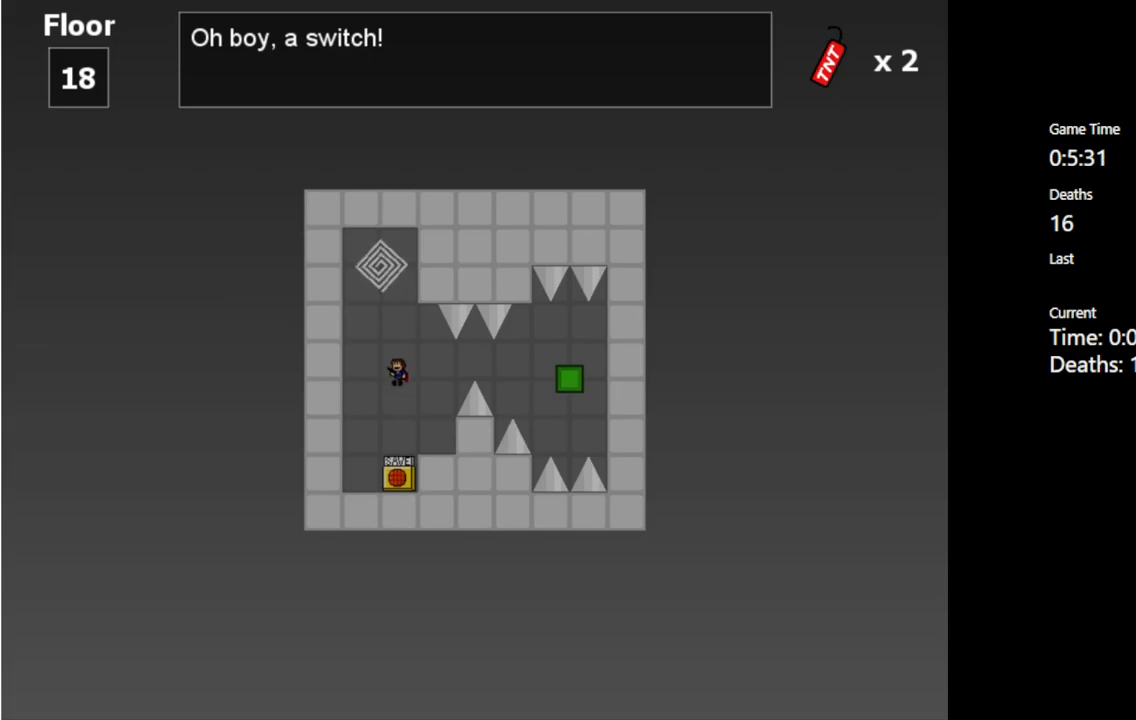
{"keys": ["shift_l"], "events": [[67, "left", "up"], [200, "shift_l", "up"], [283, "shift_l", "down"]]}
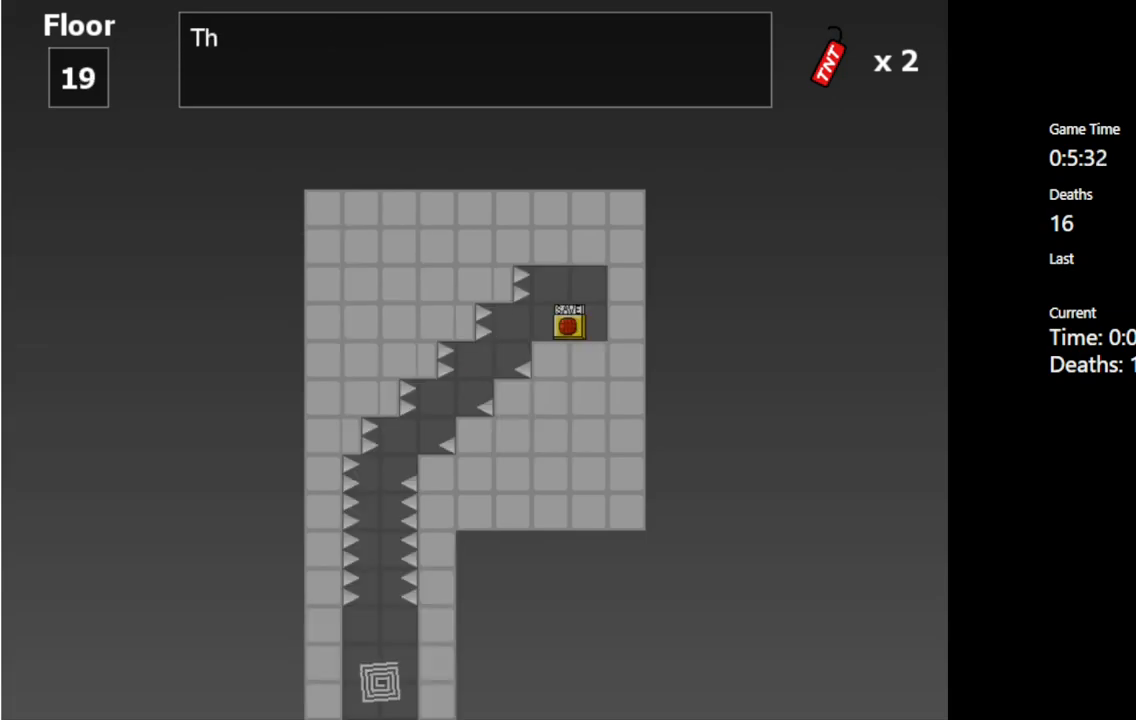
{"keys": [], "events": [[33, "shift_l", "up"]]}
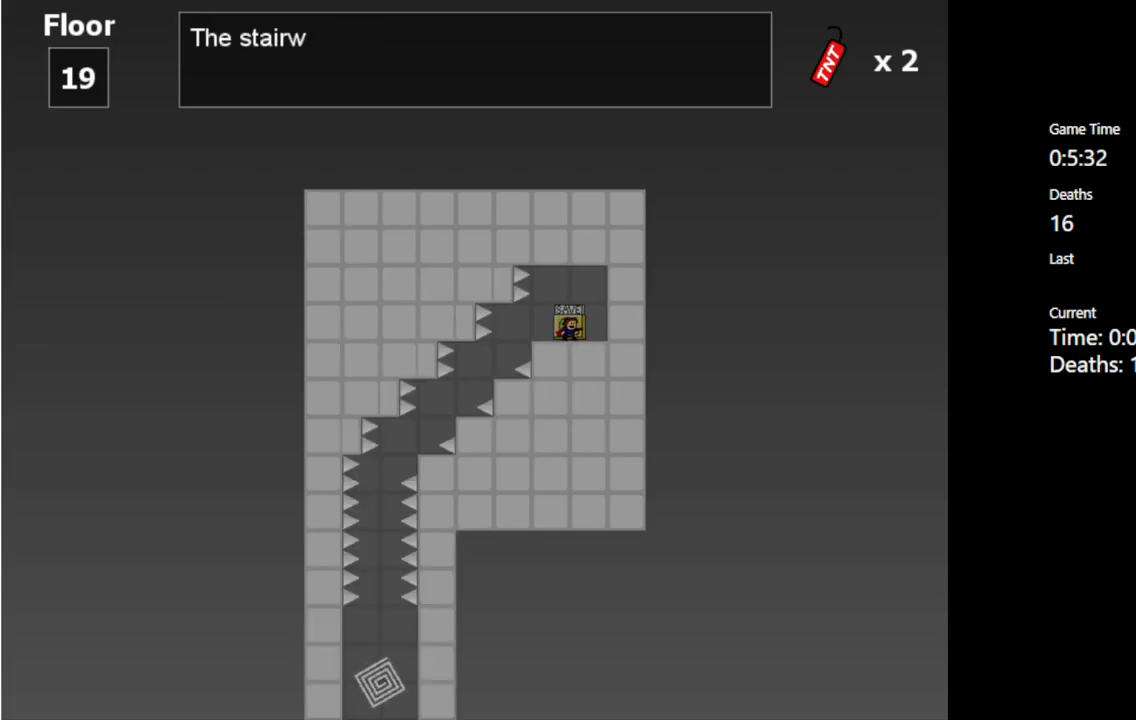
{"keys": [], "events": [[233, "left", "down"], [350, "left", "up"]]}
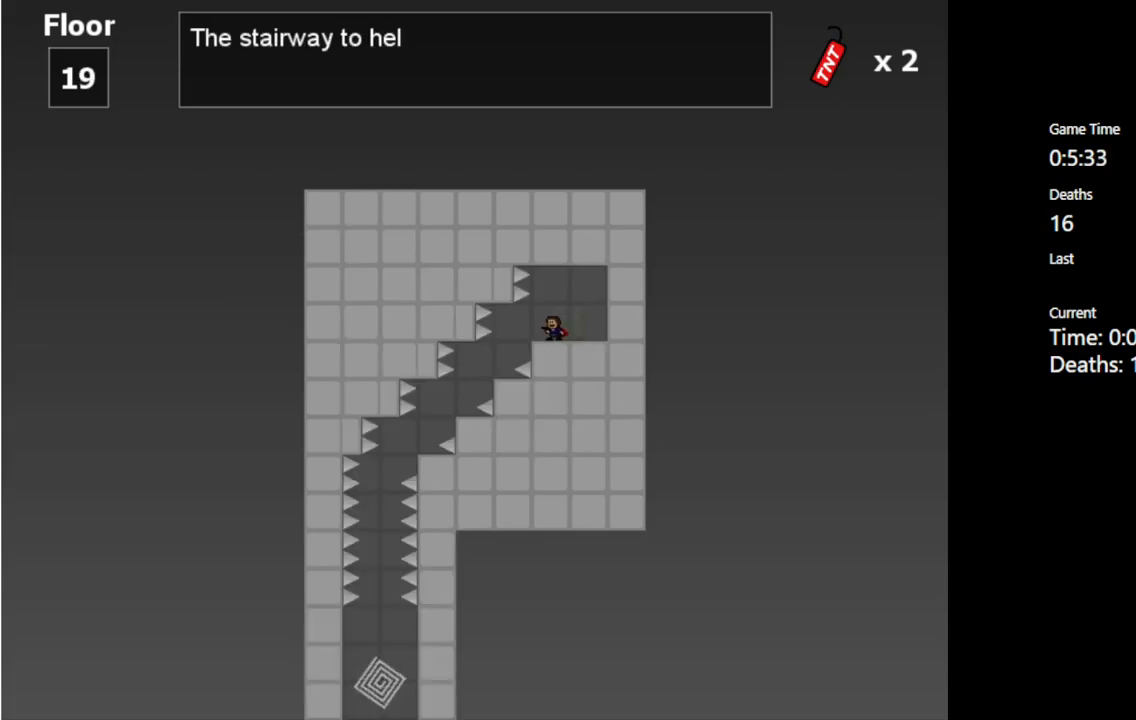
{"keys": [], "events": []}
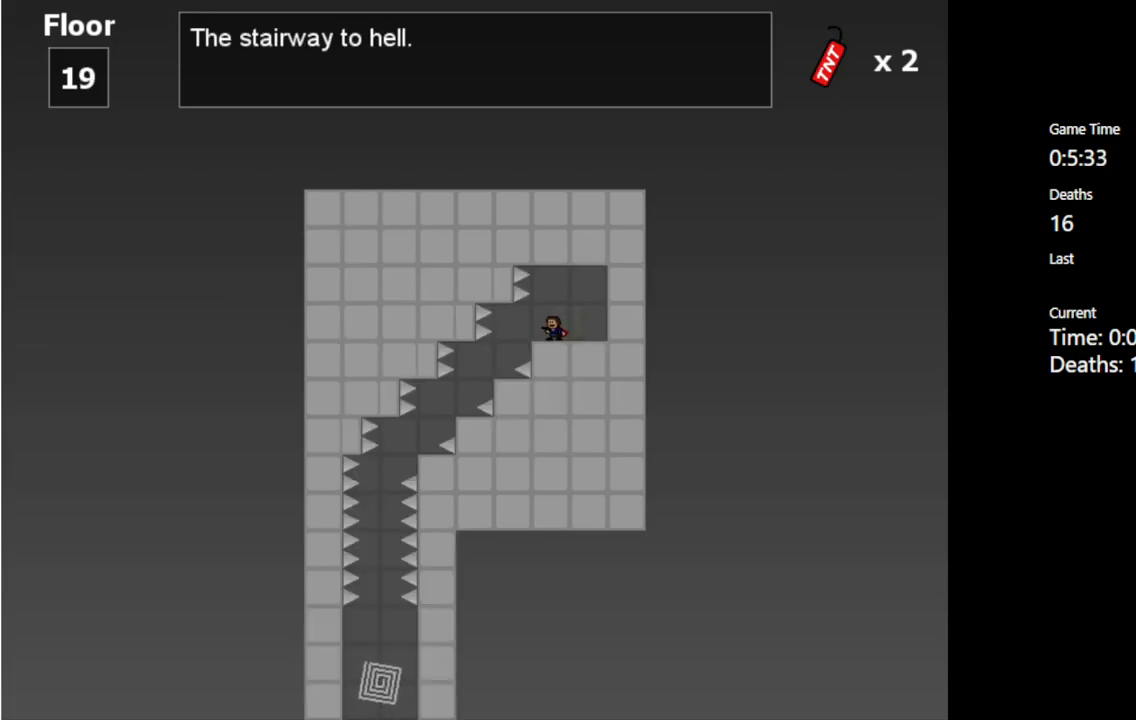
{"keys": [], "events": [[150, "left", "down"], [483, "left", "up"]]}
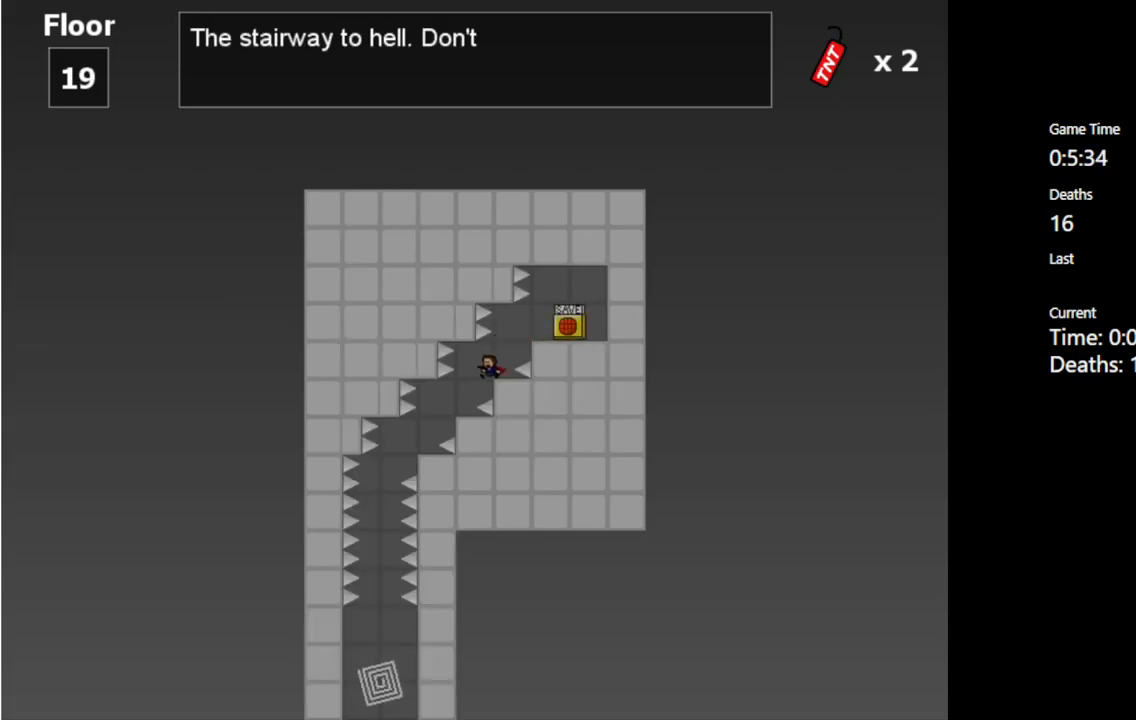
{"keys": [], "events": []}
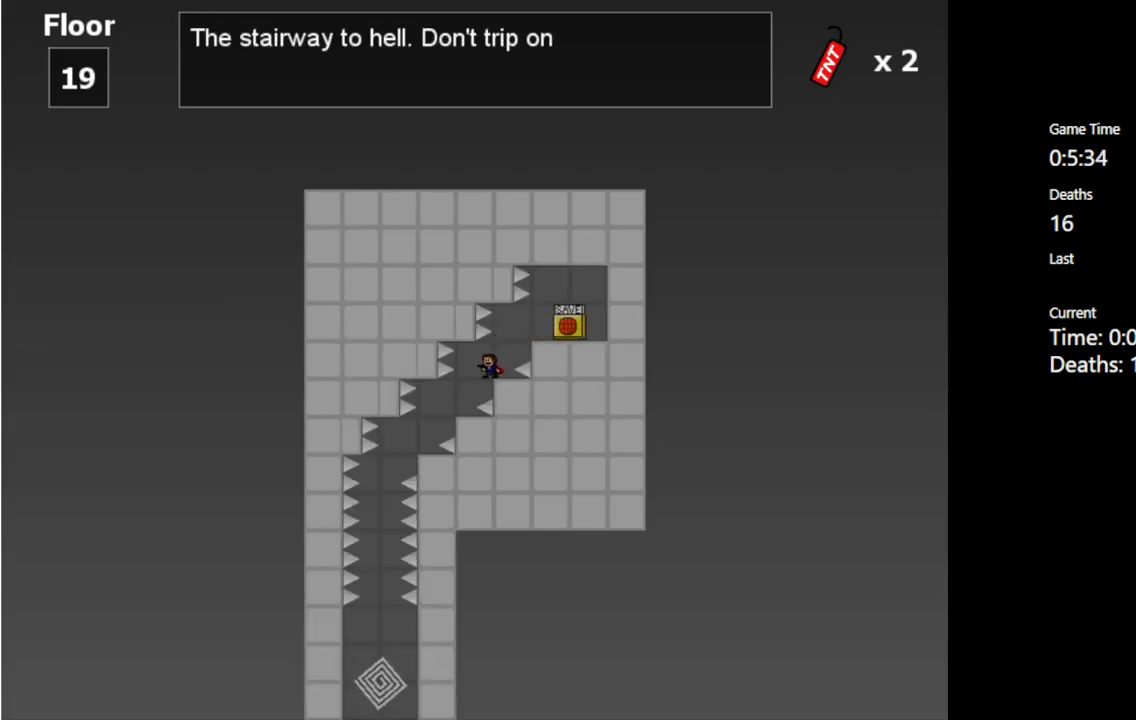
{"keys": ["left"], "events": [[450, "left", "down"]]}
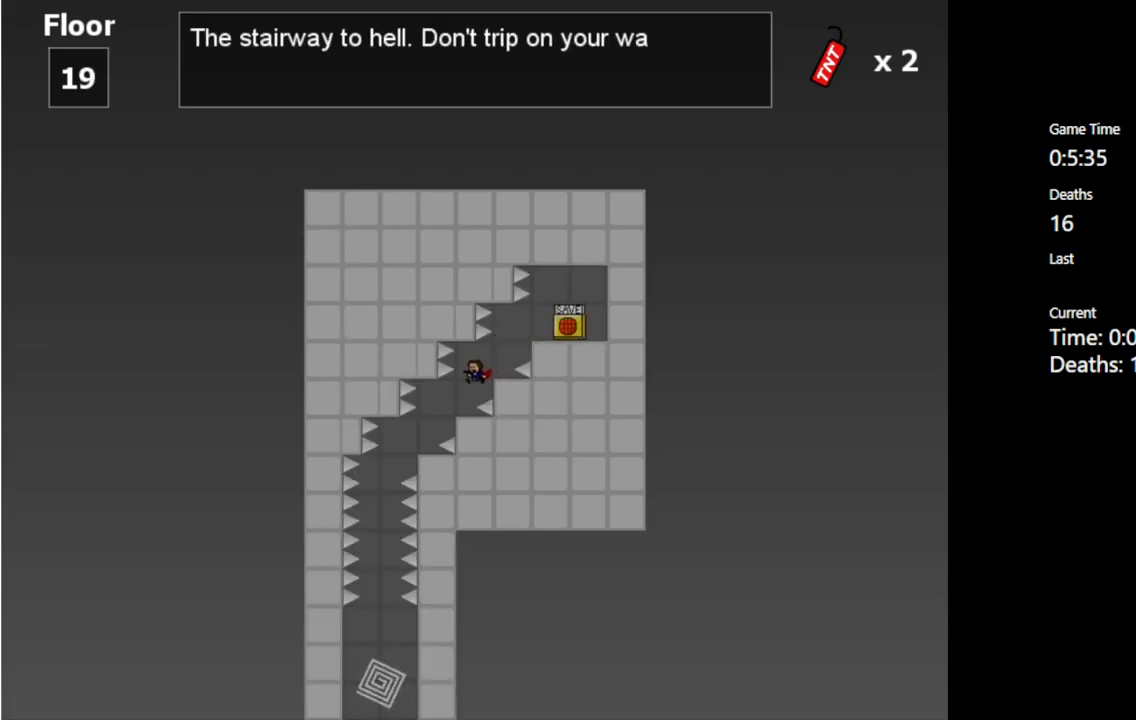
{"keys": [], "events": [[67, "left", "up"]]}
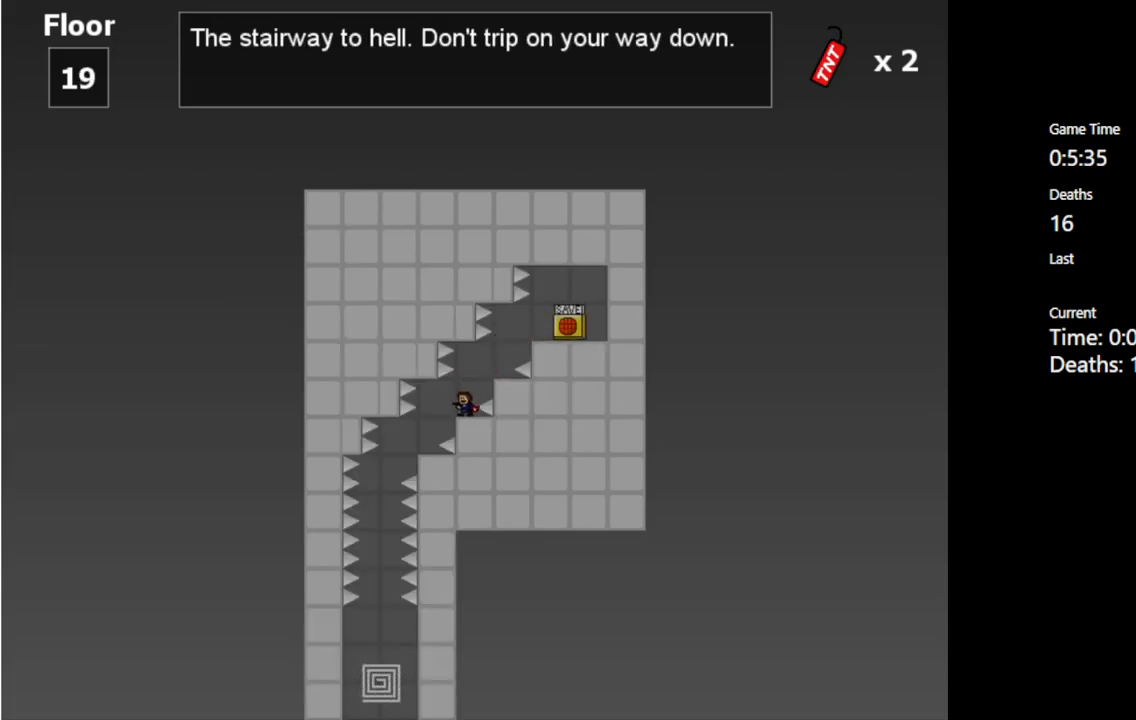
{"keys": ["left"], "events": [[300, "left", "down"]]}
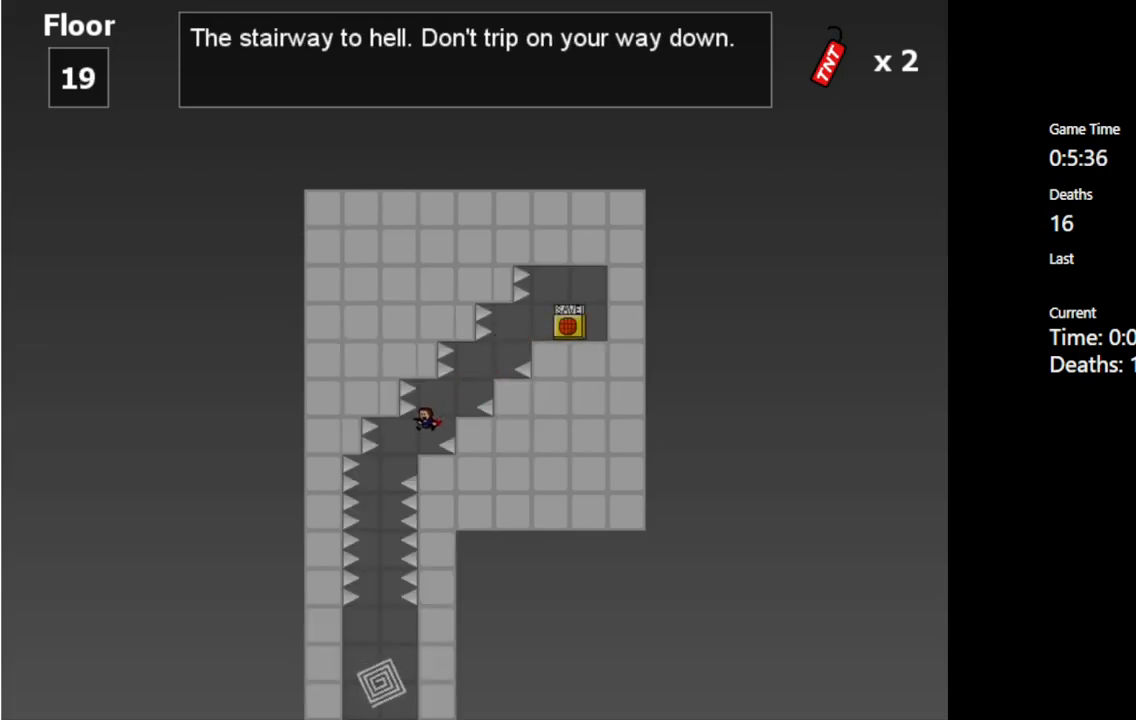
{"keys": [], "events": [[33, "left", "up"]]}
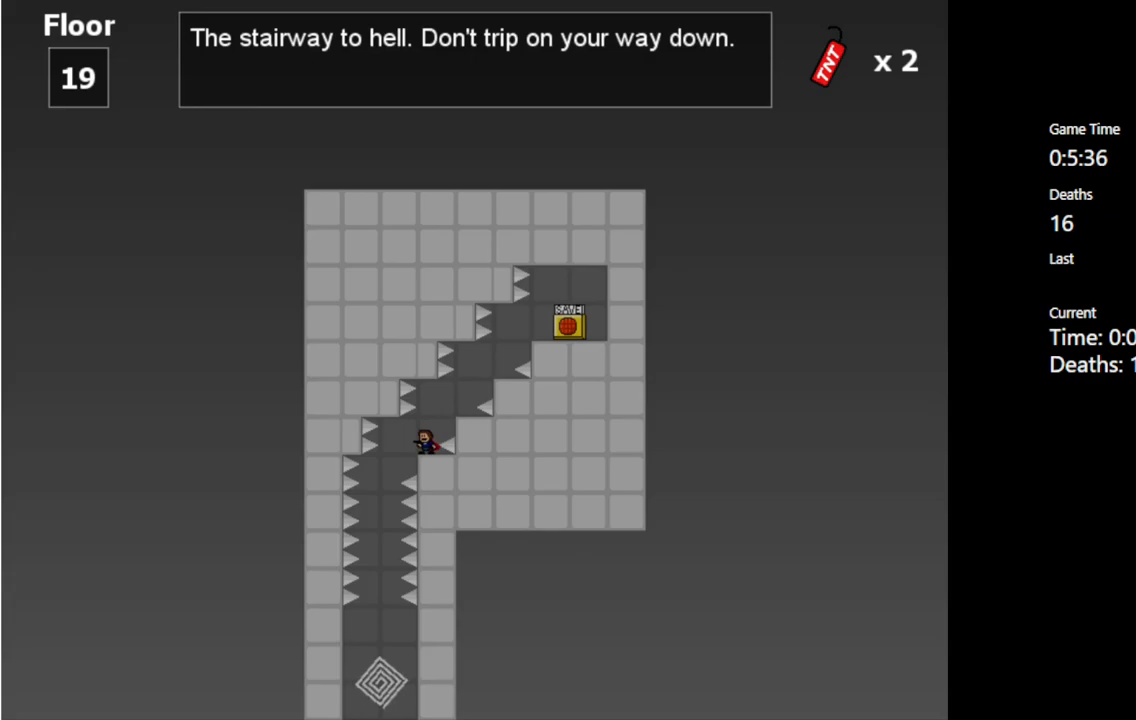
{"keys": ["left"], "events": [[283, "left", "down"]]}
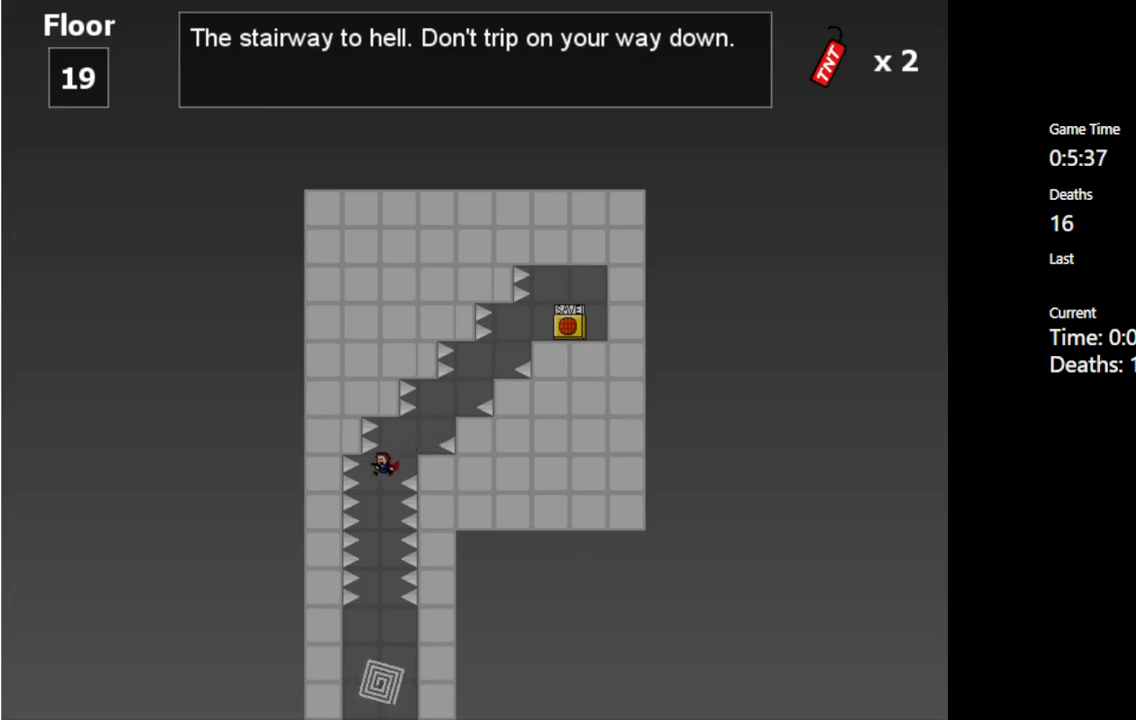
{"keys": [], "events": [[33, "left", "up"]]}
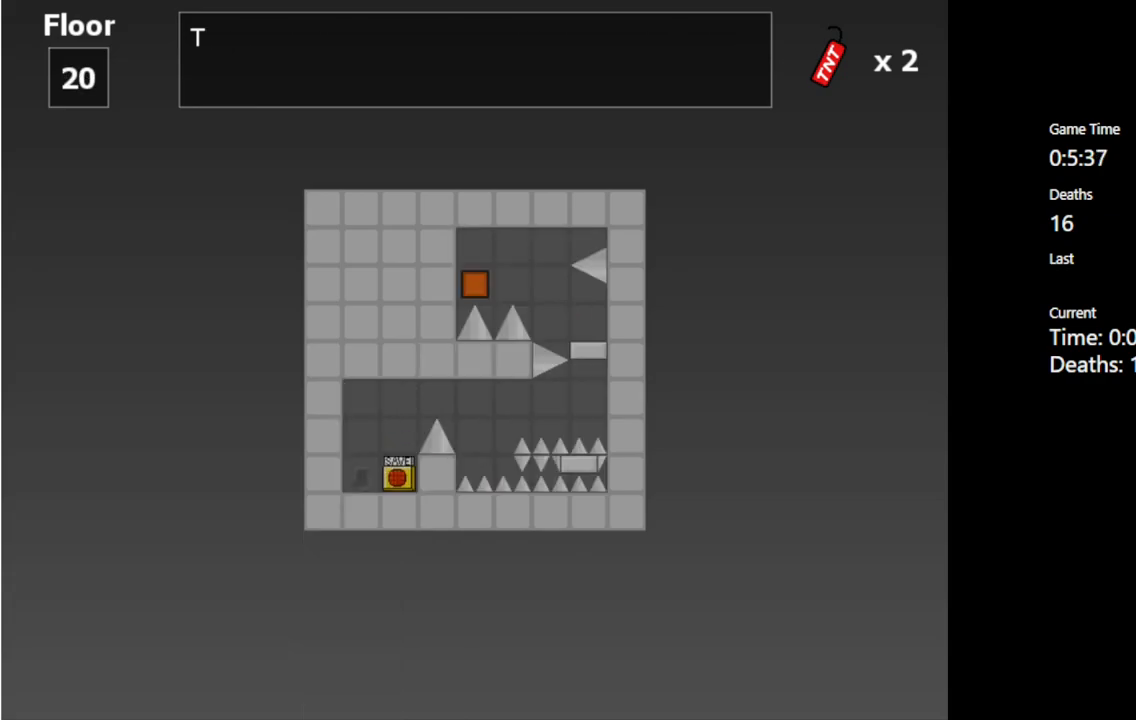
{"keys": [], "events": []}
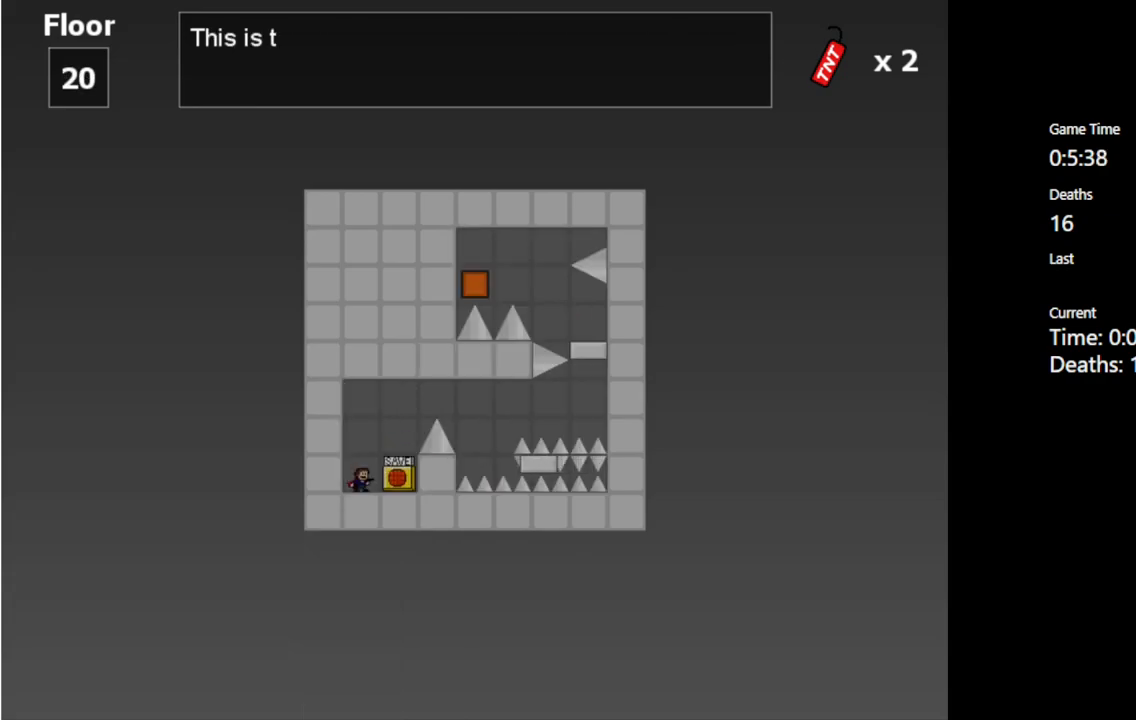
{"keys": [], "events": [[67, "right", "down"], [333, "right", "up"]]}
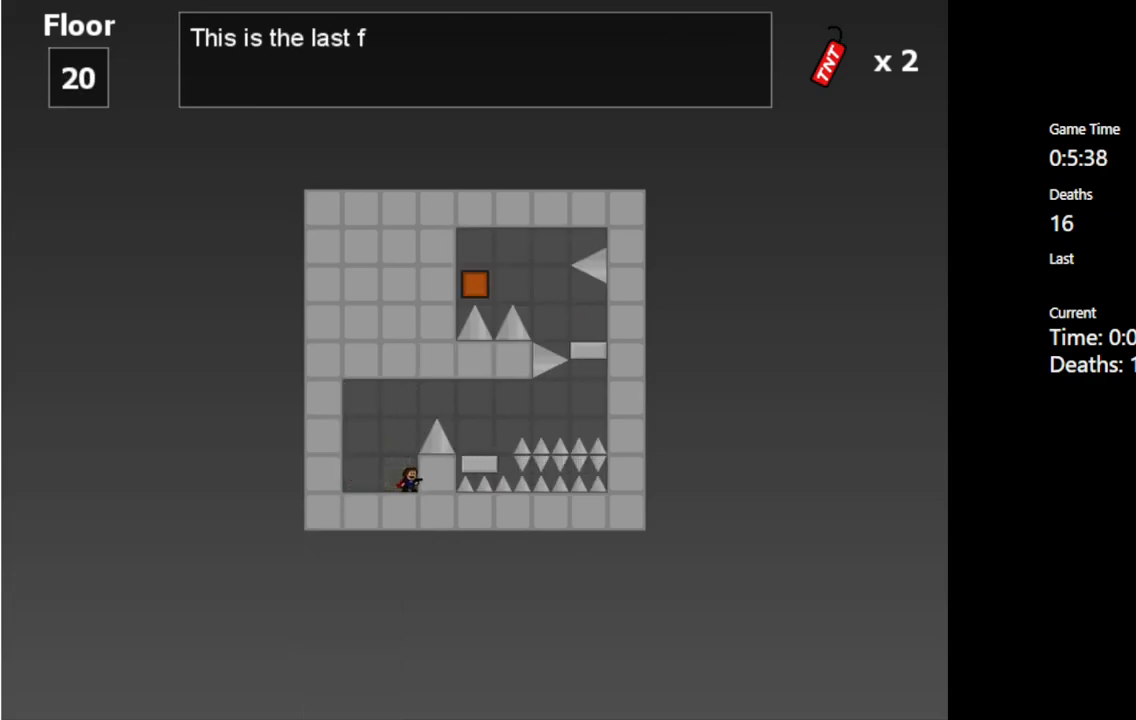
{"keys": [], "events": []}